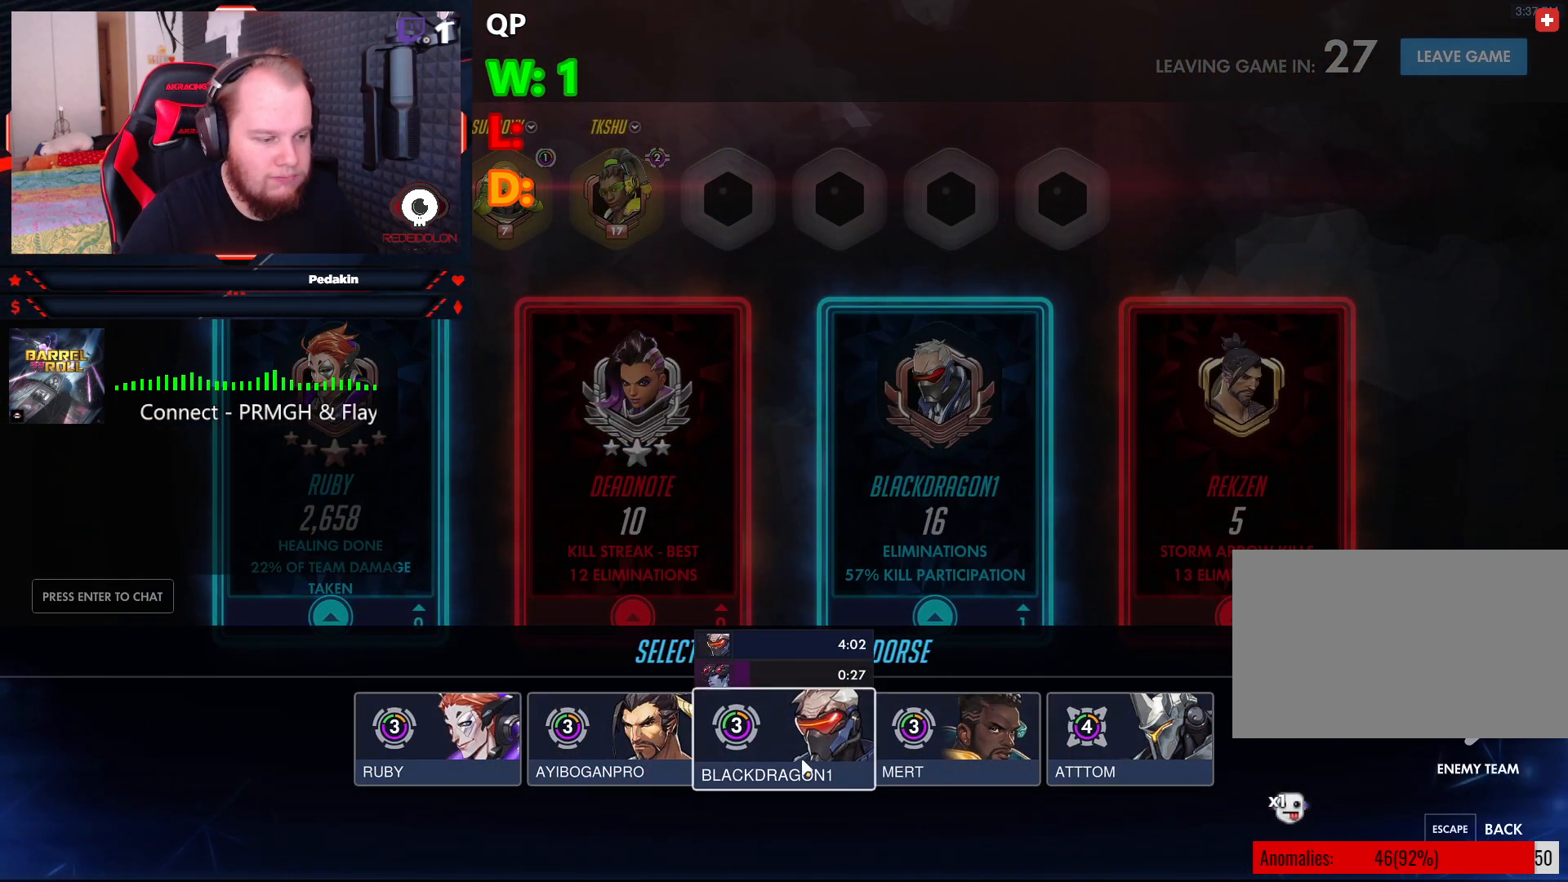
Gameplay with keyboard and mouse; each line is a JSON object with the keys and mouse buttons held at the frame after it. "events" lists presses ("down") and releases ("up") of "1", "2", "3", "4", "5", "a", "alt", "c", "caps_lock", "ctrl", "d", "e", "f", "g", "q", "r", "s", "shift", "space", "t", "tab", "v", "w", "x", "z", "mouse_left", "mouse_wheel" and "mouse_right" between this image and that frame as [ms after this image, input, new state], when the widget could be followed in between. "mouse_left", "mouse_wheel", "mouse_right" = the "left", "wheel", "right" buttons of the "mouse" list. No other keys are recorded. "wheel" means that the mouse wheel is clicked or scrolled. Not read: mouse_move.
{"keys": [], "mouse": ["left"], "events": [[229, "mouse_left", "down"], [312, "mouse_left", "up"], [500, "mouse_left", "down"]]}
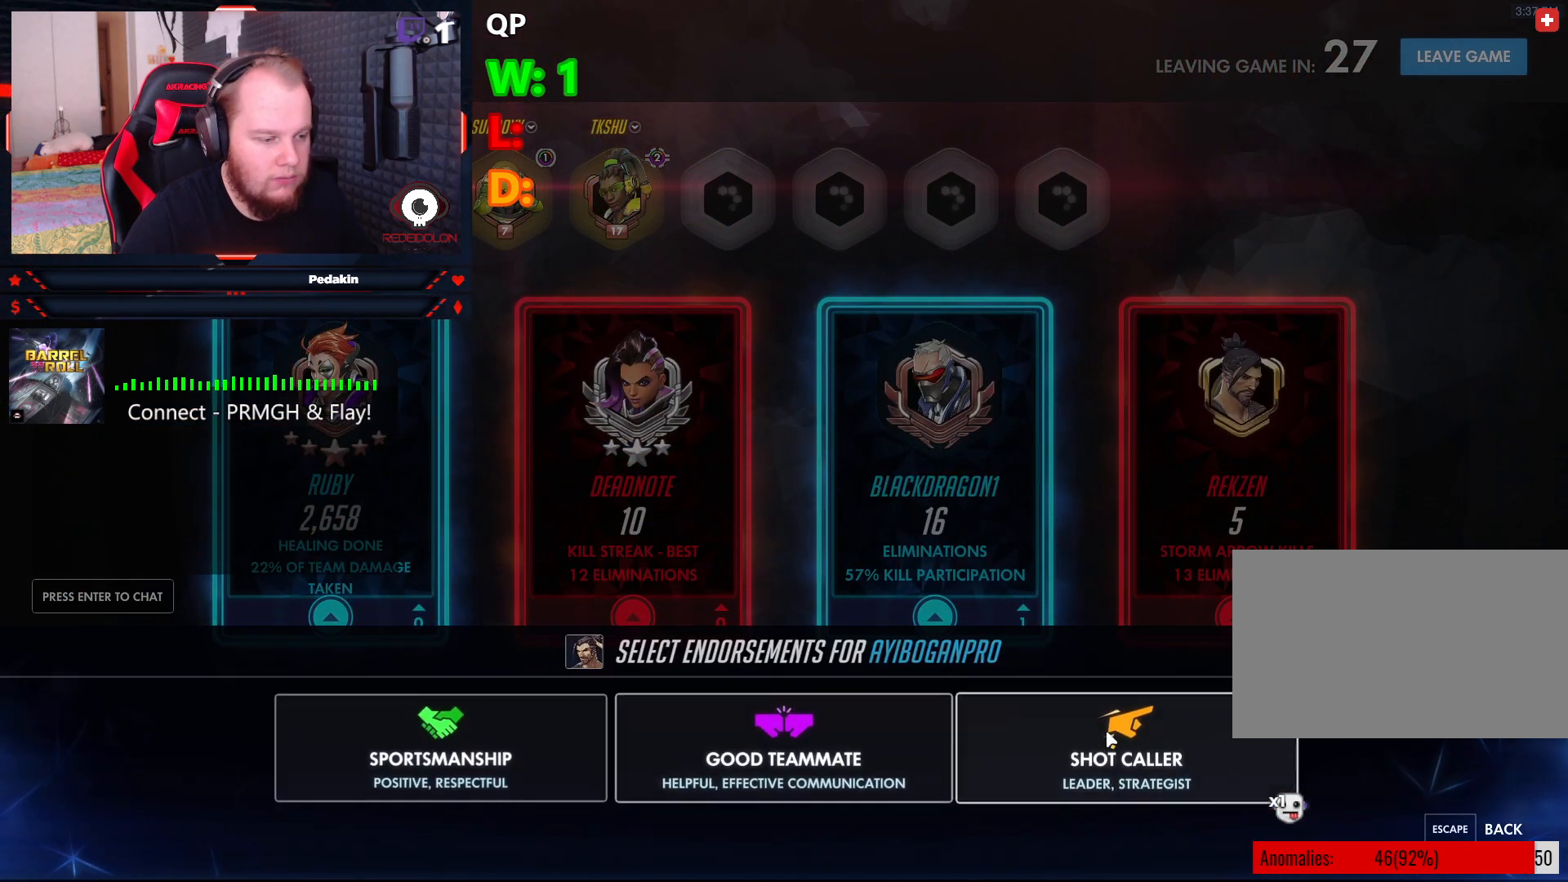
{"keys": [], "mouse": [], "events": [[104, "mouse_left", "up"]]}
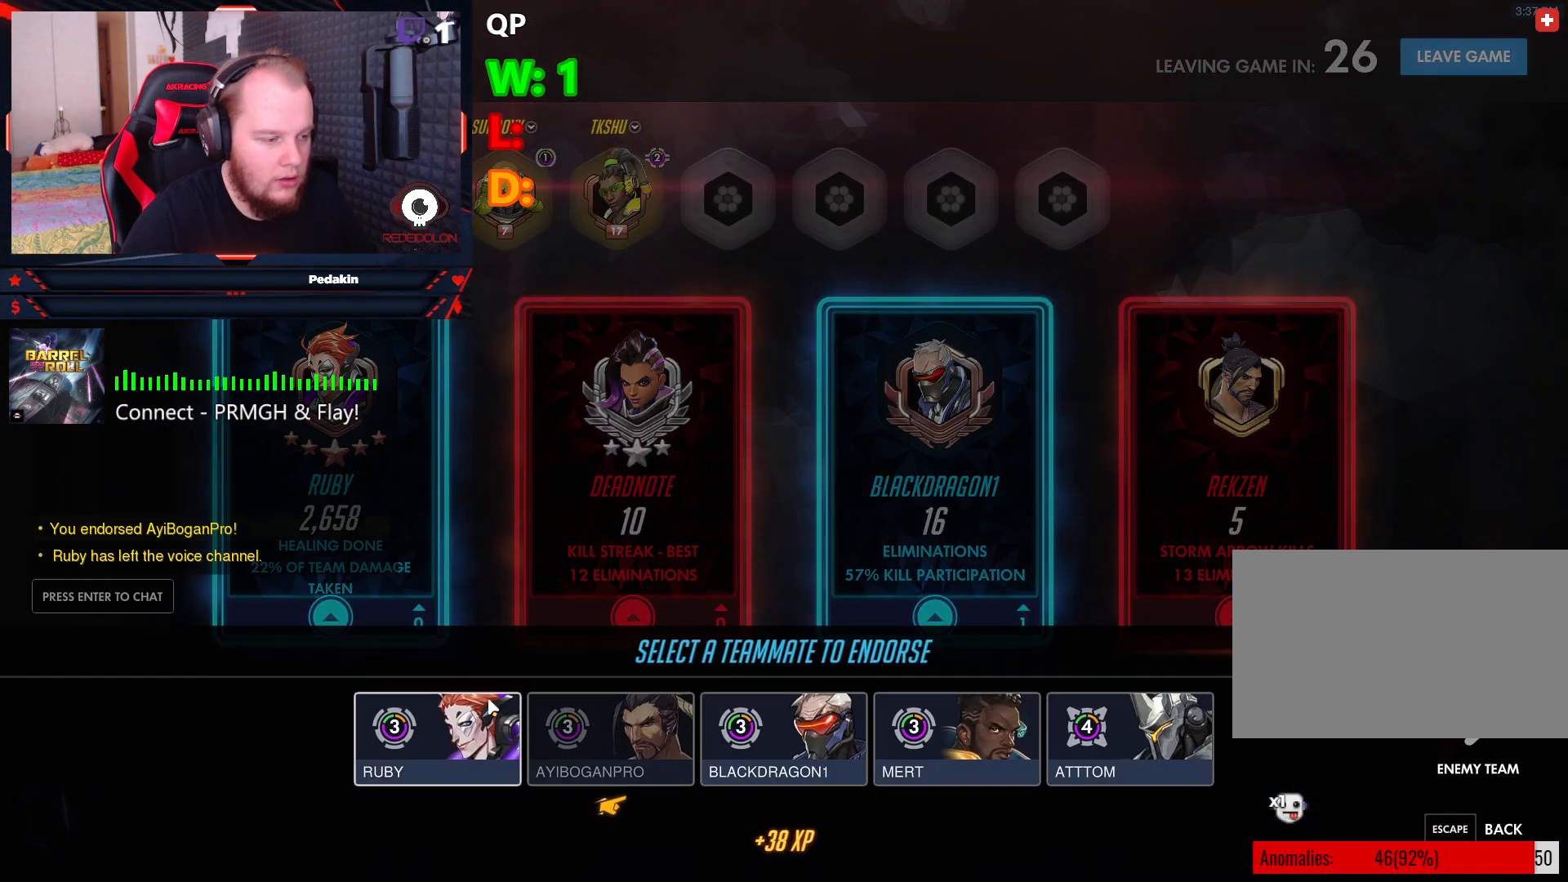
{"keys": [], "mouse": [], "events": []}
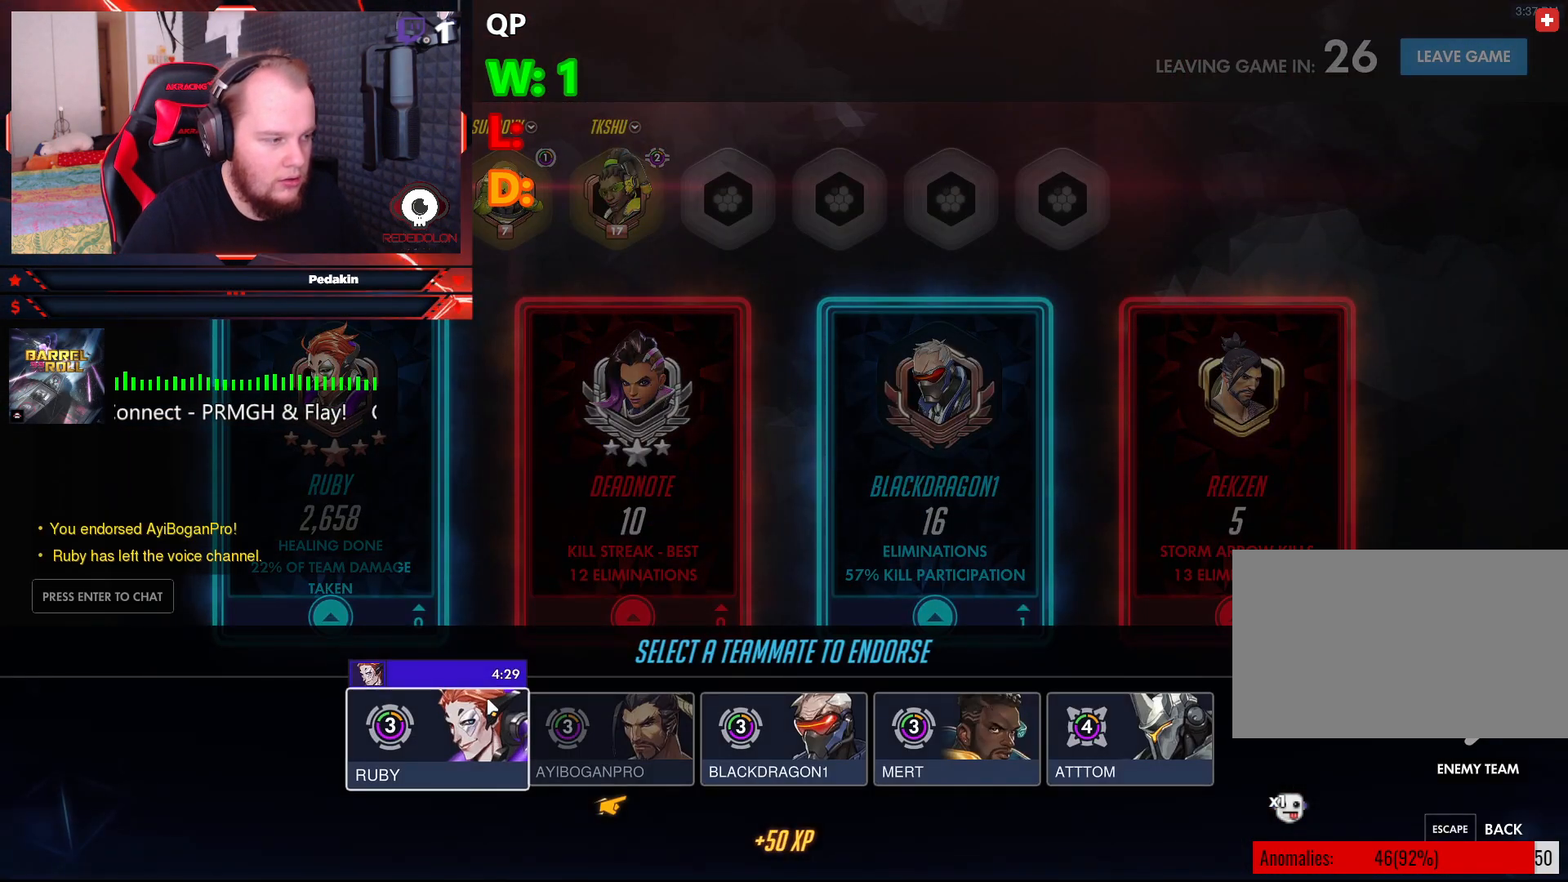
{"keys": [], "mouse": [], "events": []}
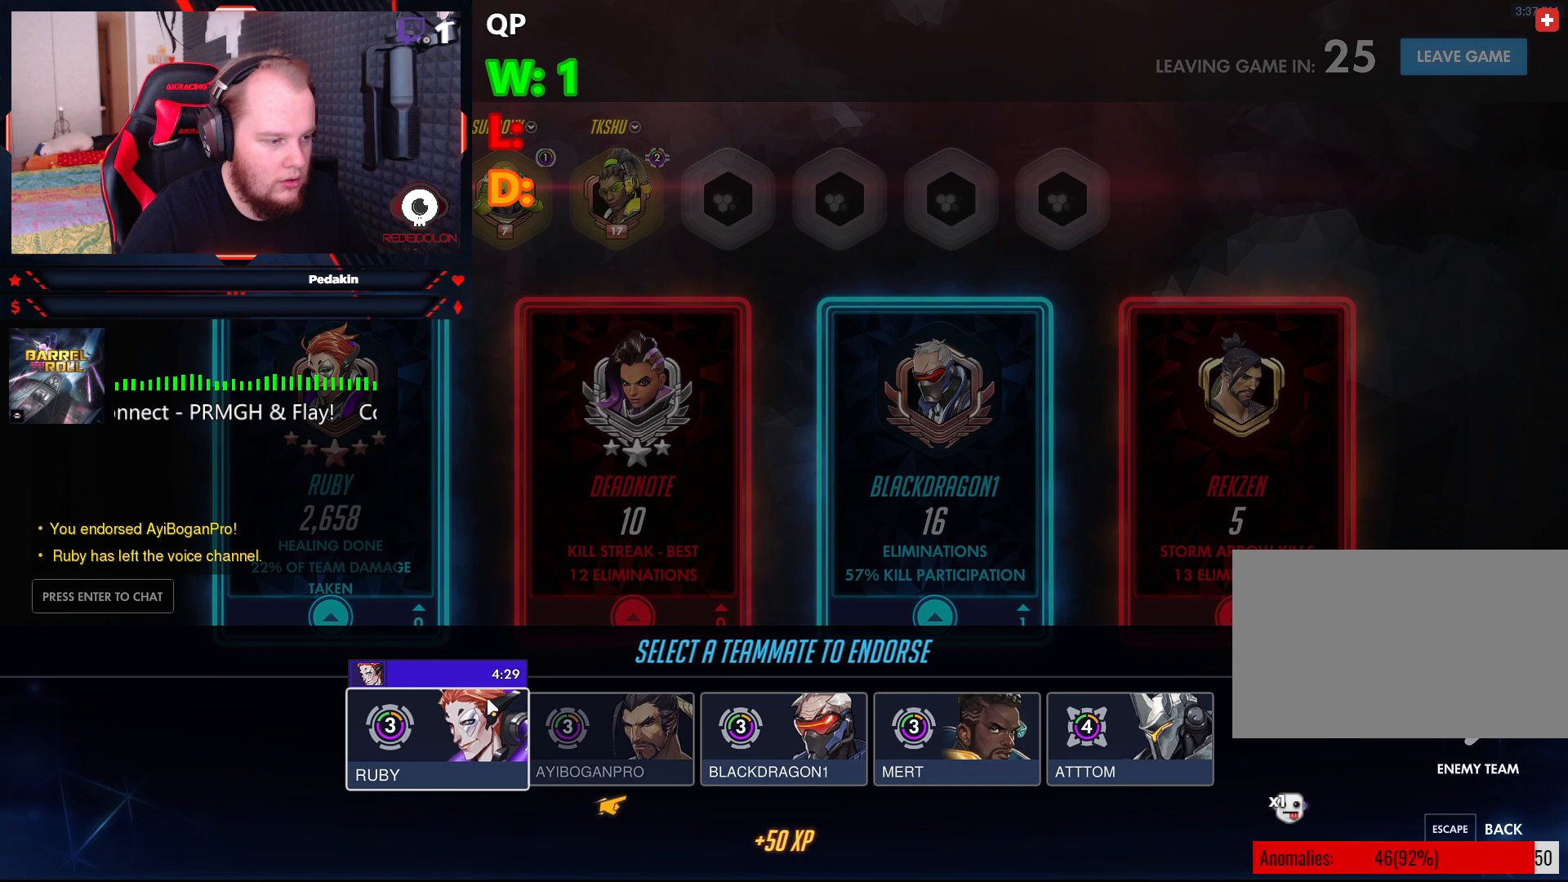
{"keys": [], "mouse": [], "events": []}
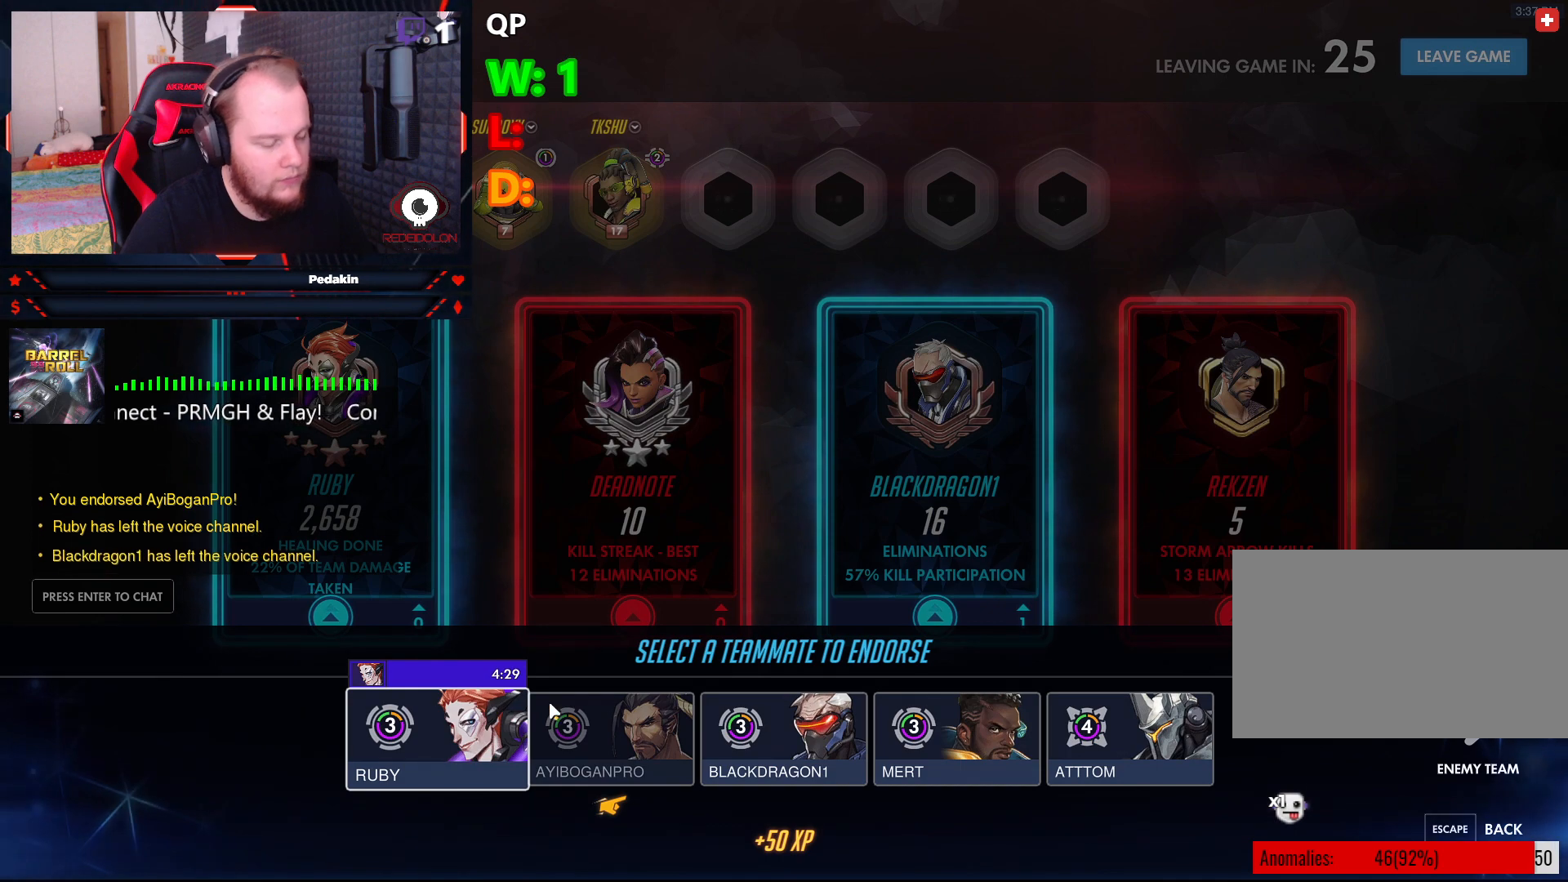
{"keys": [], "mouse": [], "events": []}
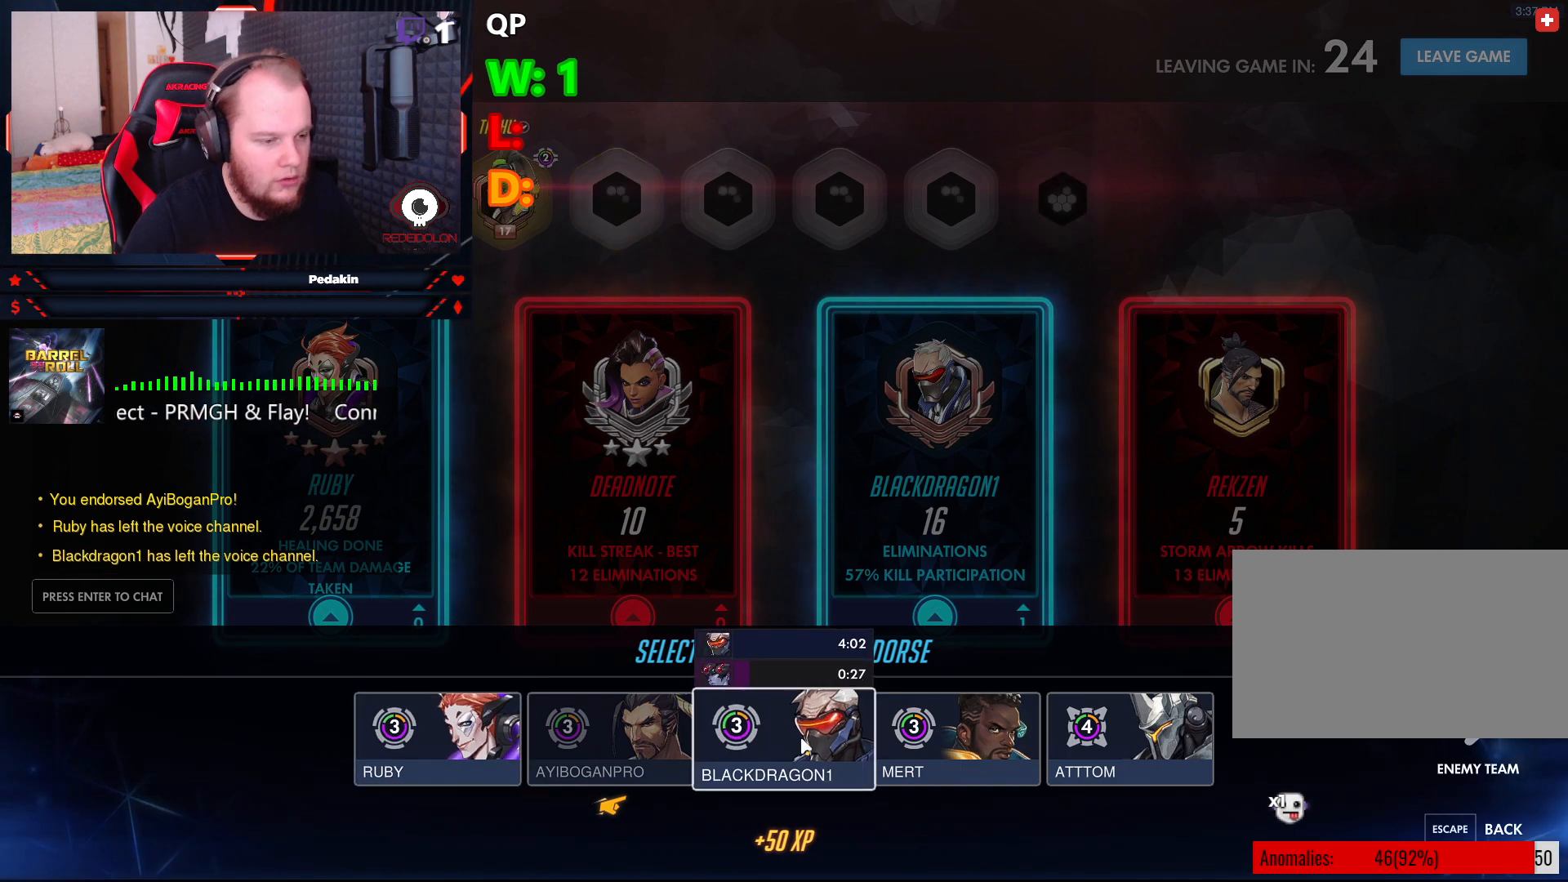
{"keys": [], "mouse": [], "events": []}
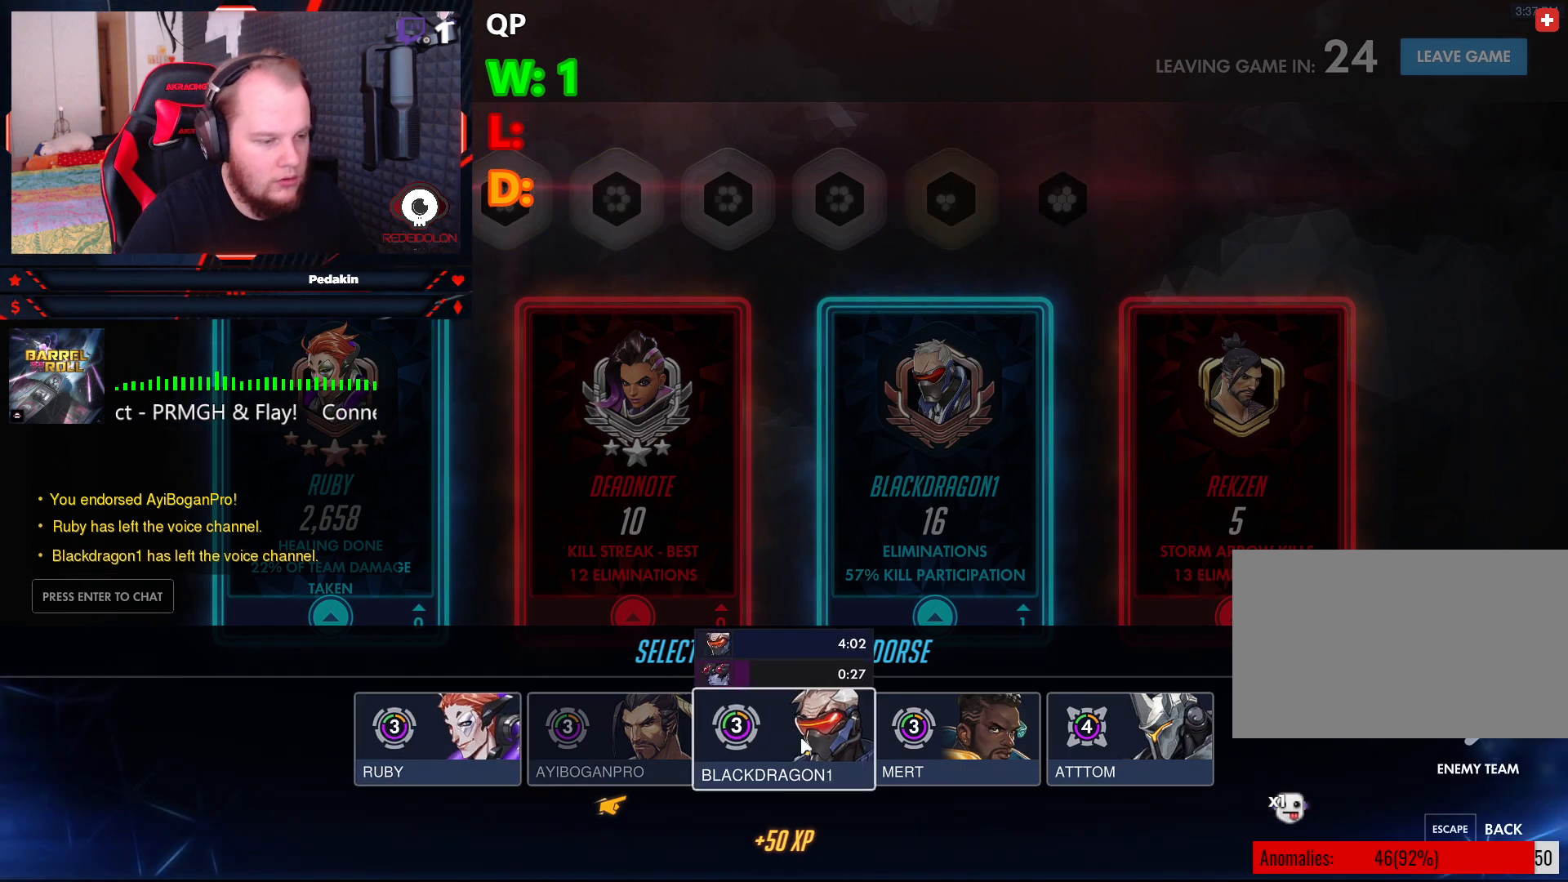
{"keys": [], "mouse": [], "events": []}
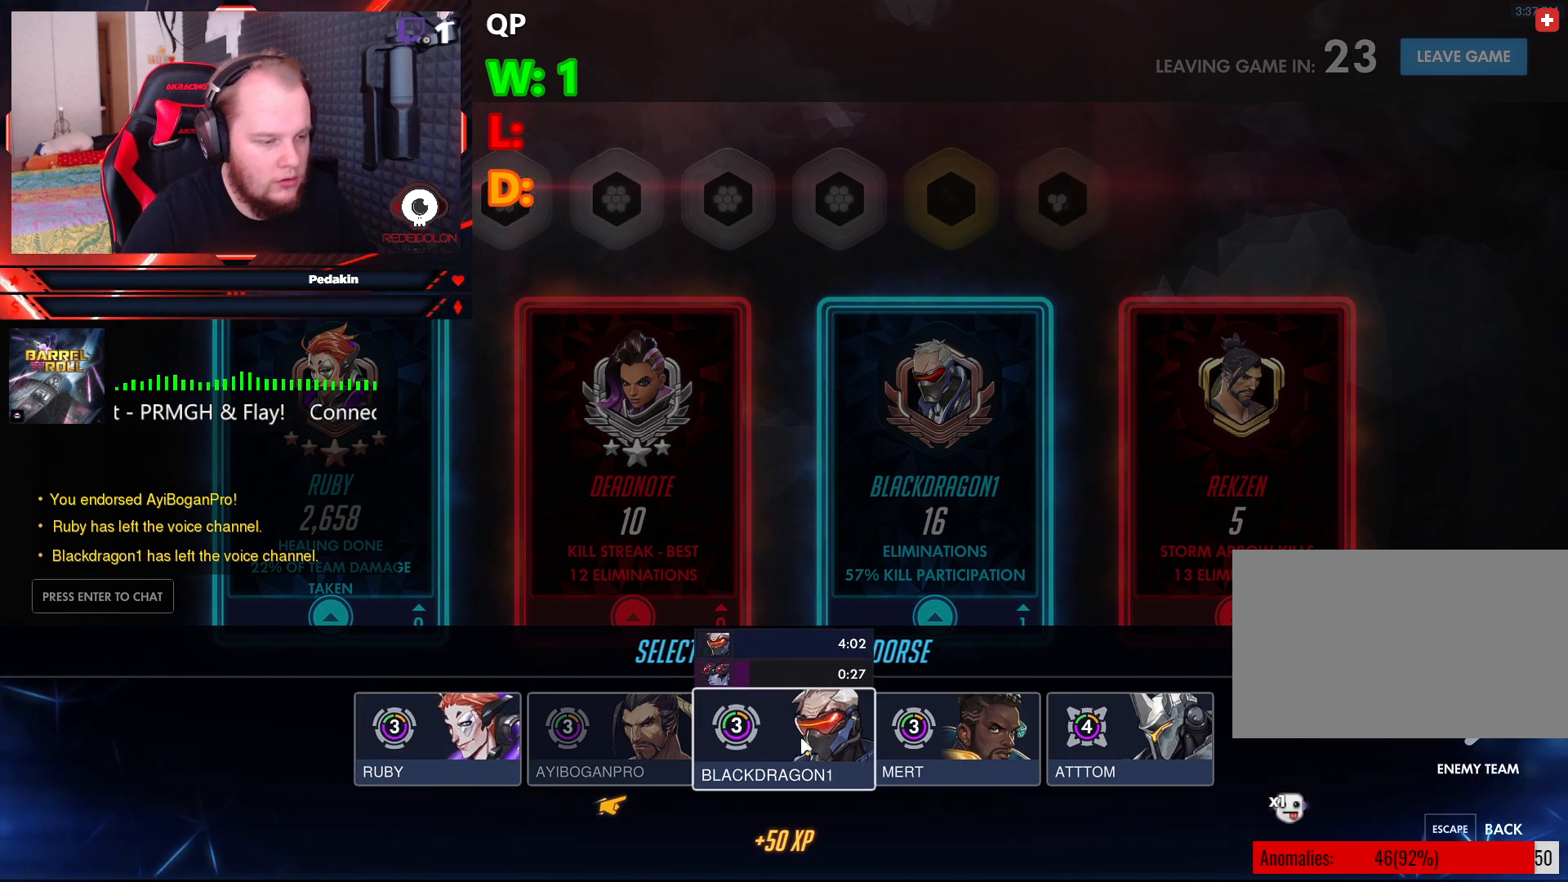
{"keys": [], "mouse": [], "events": [[354, "mouse_left", "down"], [396, "mouse_left", "up"]]}
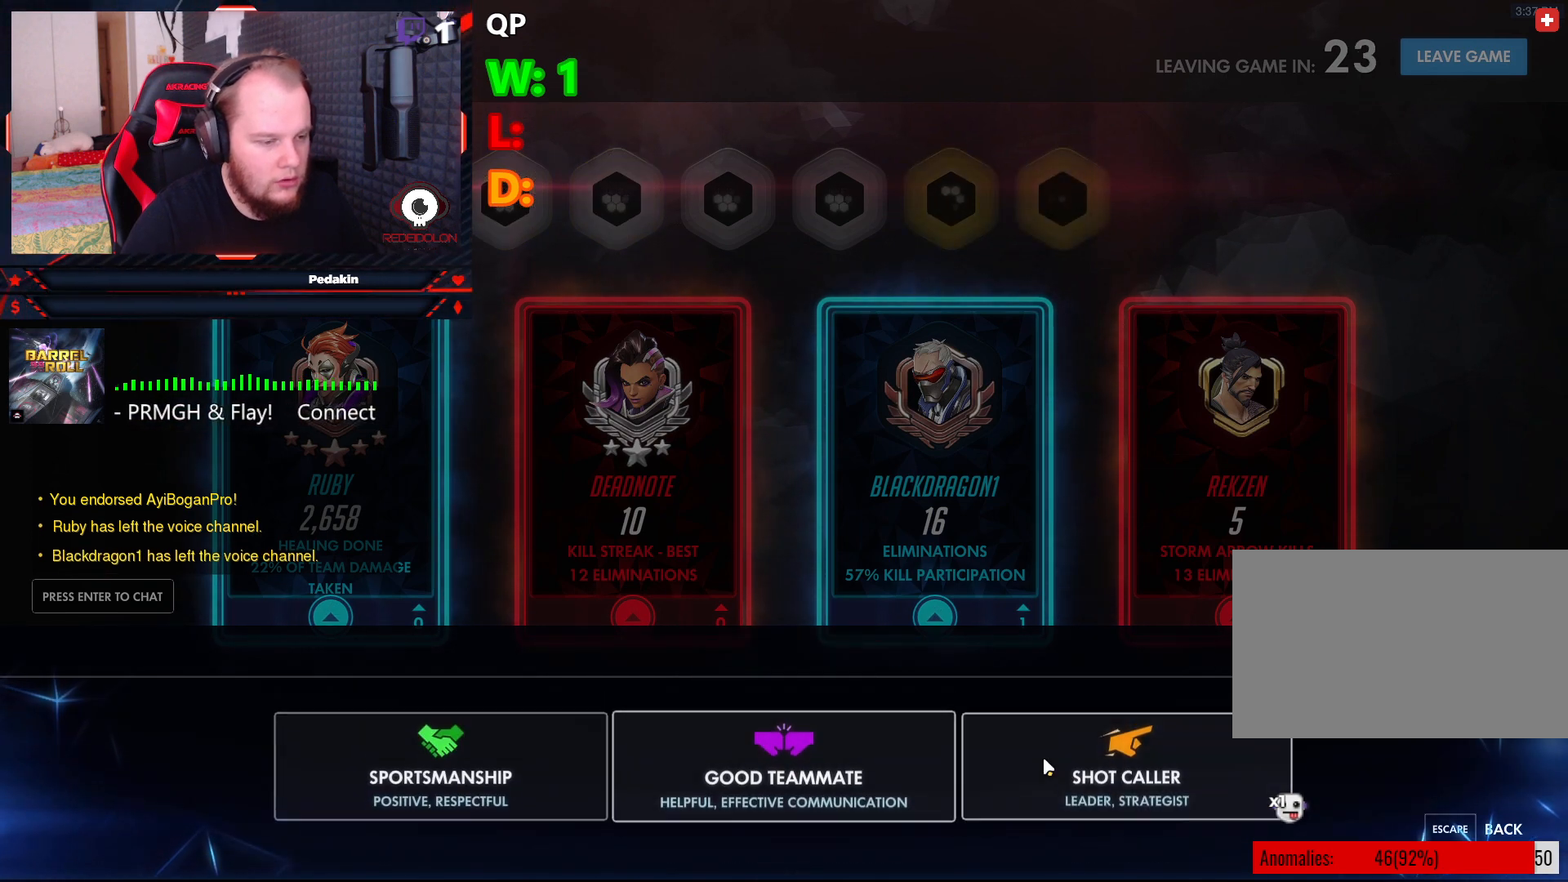
{"keys": [], "mouse": [], "events": [[83, "mouse_left", "down"], [125, "mouse_left", "up"]]}